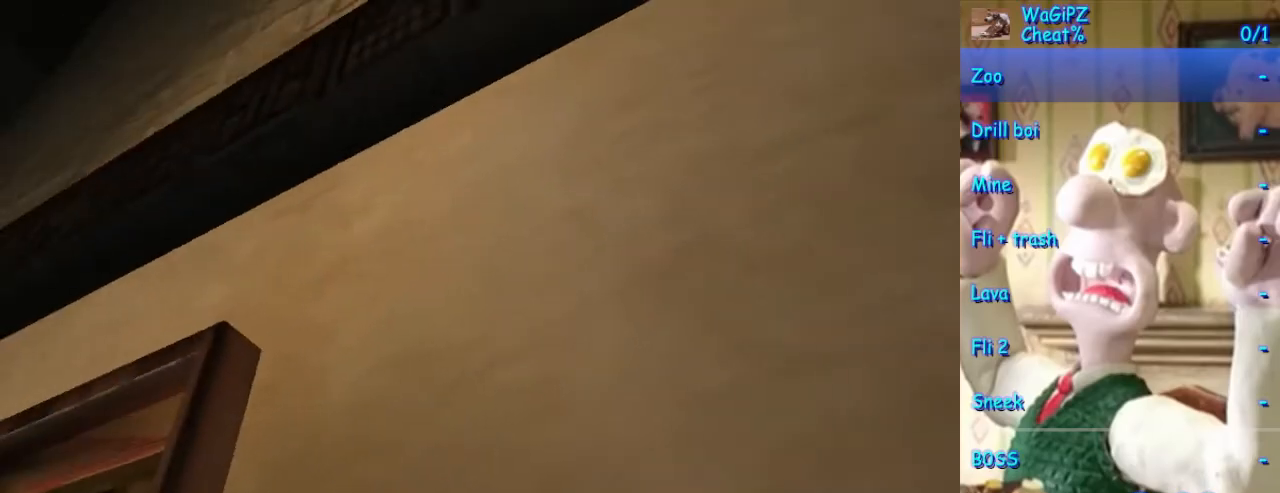
Gameplay with a controller (Xbox layout); each line is a JSON object with the inputs held at the frame after it (dt_ms = milliseconds from this image to that frame). "events" lists button and stick changes between this image and that frame as [ms after this image, input, new state], when the widget could be followed in between. Not read: L2 L3 R2 R3.
{"dt_ms": 1000, "buttons": [], "left_stick": "down-left", "right_stick": "left", "events": [[417, "L1", "up"], [450, "right_stick", "center"], [517, "left_stick", "center"], [667, "left_stick", "left"], [700, "right_stick", "down-left"], [850, "right_stick", "left"], [883, "left_stick", "down-left"]]}
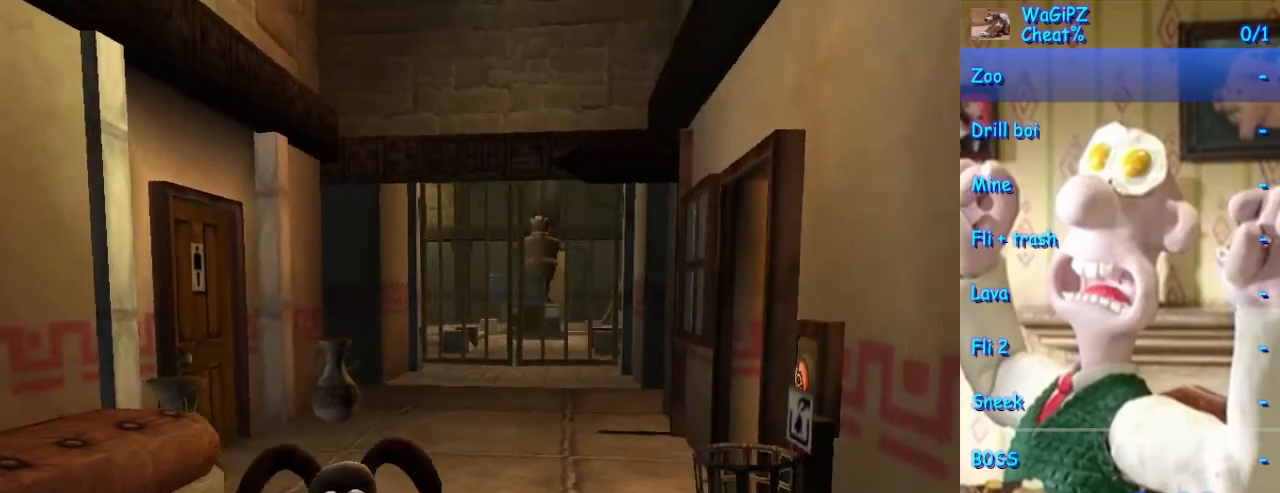
{"dt_ms": 500, "buttons": [], "left_stick": "right", "right_stick": "down-left", "events": [[133, "right_stick", "down-left"], [167, "left_stick", "down-right"], [333, "left_stick", "right"]]}
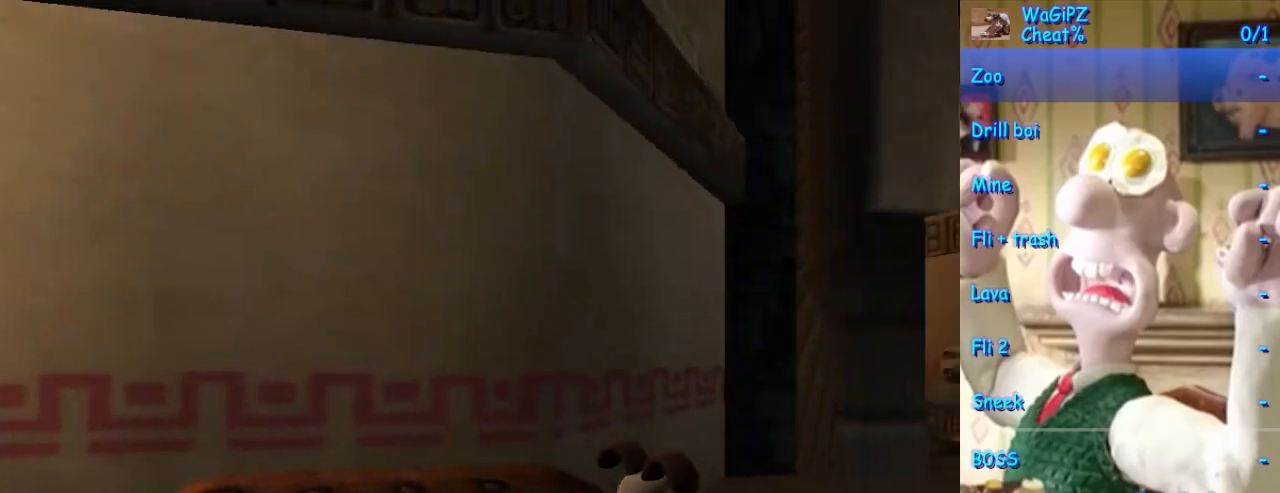
{"dt_ms": 1000, "buttons": [], "left_stick": "up", "right_stick": "center", "events": [[50, "right_stick", "center"], [83, "left_stick", "up"], [400, "right_stick", "right"], [433, "left_stick", "up-right"], [533, "right_stick", "center"], [717, "R1", "down"], [800, "left_stick", "up"], [817, "R1", "up"]]}
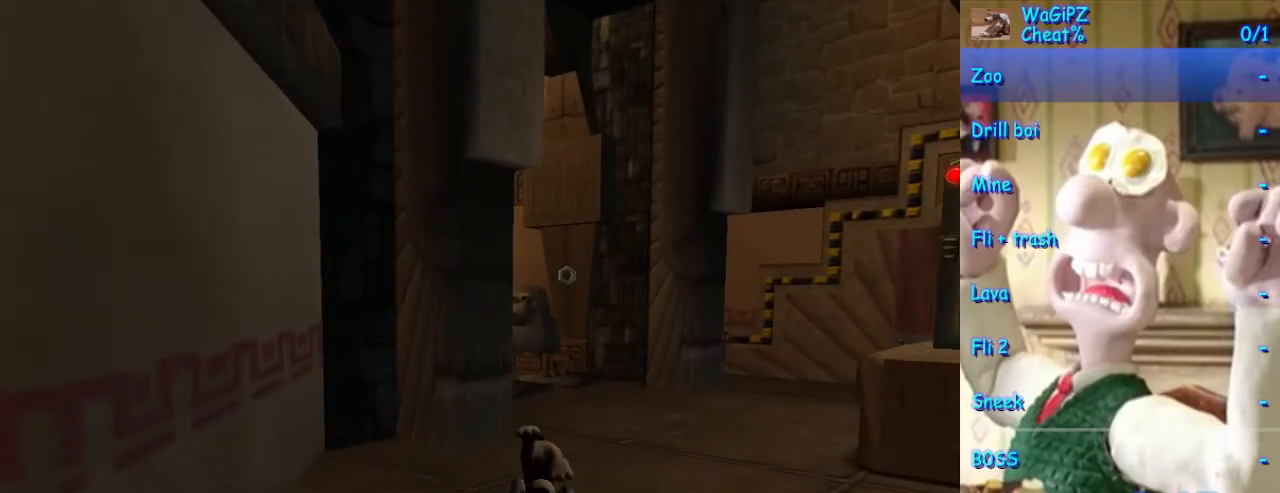
{"dt_ms": 500, "buttons": [], "left_stick": "up-left", "right_stick": "center", "events": [[400, "R1", "down"], [417, "left_stick", "up-left"], [500, "R1", "up"]]}
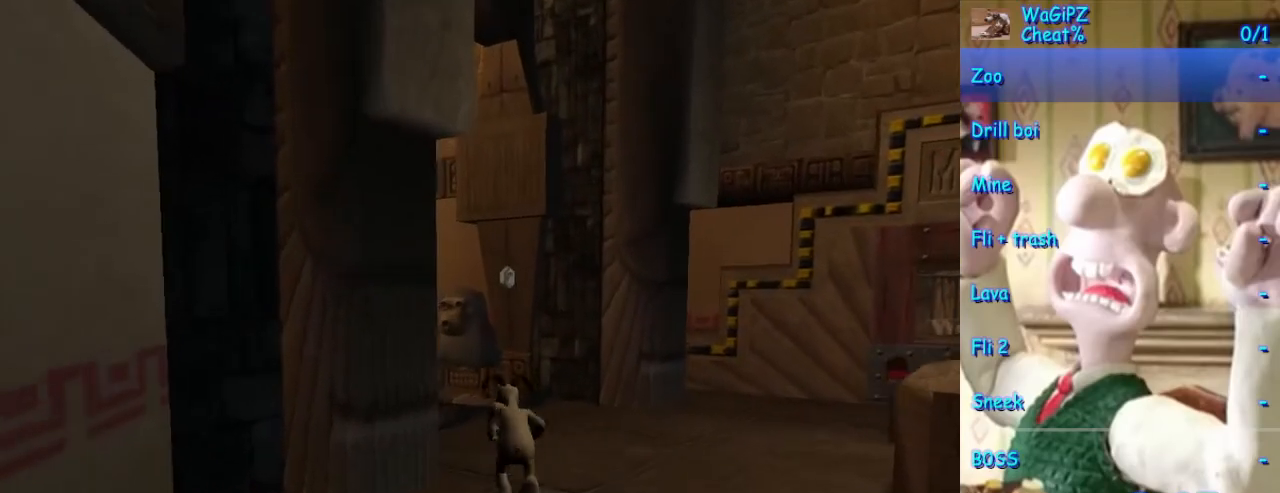
{"dt_ms": 500, "buttons": [], "left_stick": "up", "right_stick": "center", "events": [[67, "right_stick", "right"], [467, "right_stick", "center"], [500, "left_stick", "up"]]}
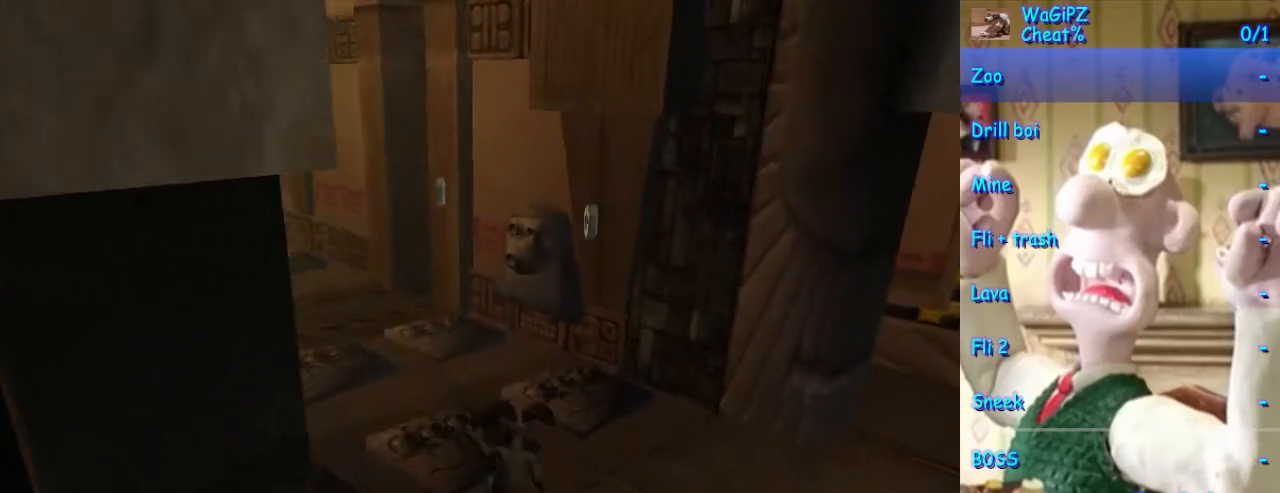
{"dt_ms": 500, "buttons": [], "left_stick": "up", "right_stick": "center", "events": [[50, "right_stick", "right"], [317, "right_stick", "center"], [333, "R1", "down"], [467, "R1", "up"]]}
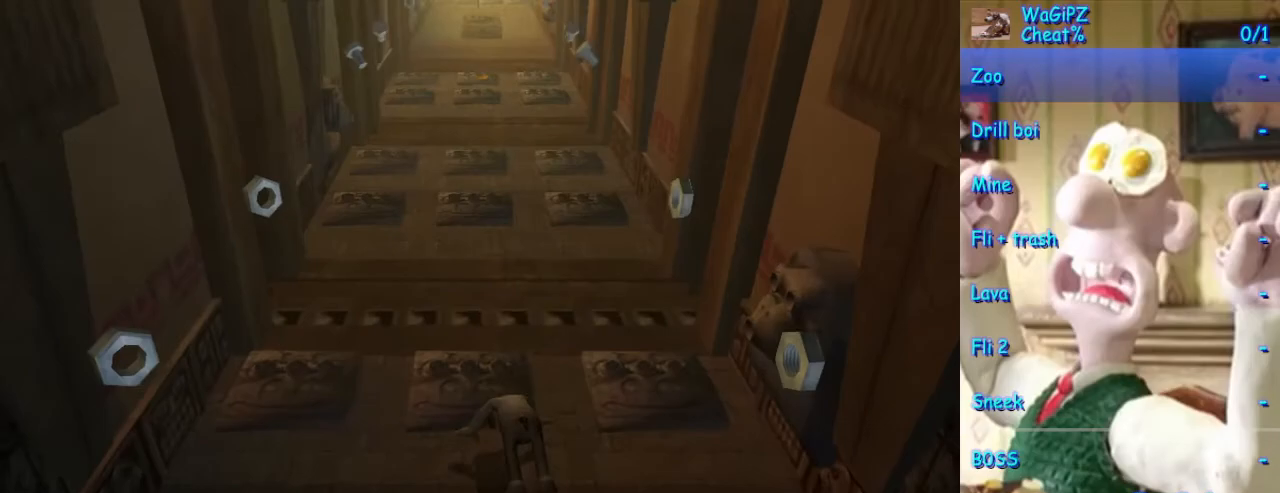
{"dt_ms": 500, "buttons": [], "left_stick": "up", "right_stick": "center", "events": []}
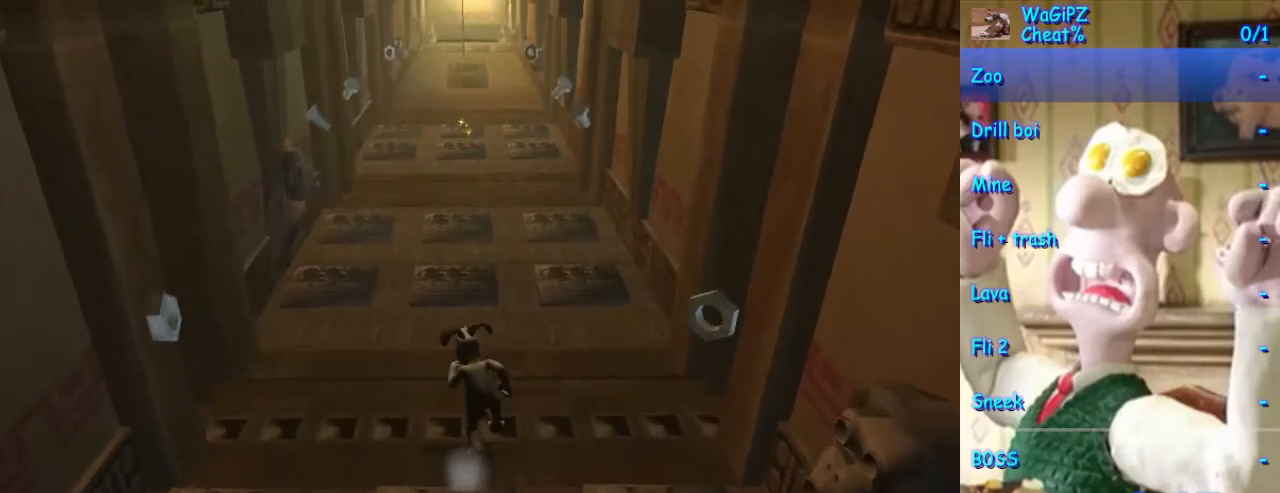
{"dt_ms": 500, "buttons": [], "left_stick": "up", "right_stick": "center", "events": [[83, "R1", "down"], [200, "R1", "up"]]}
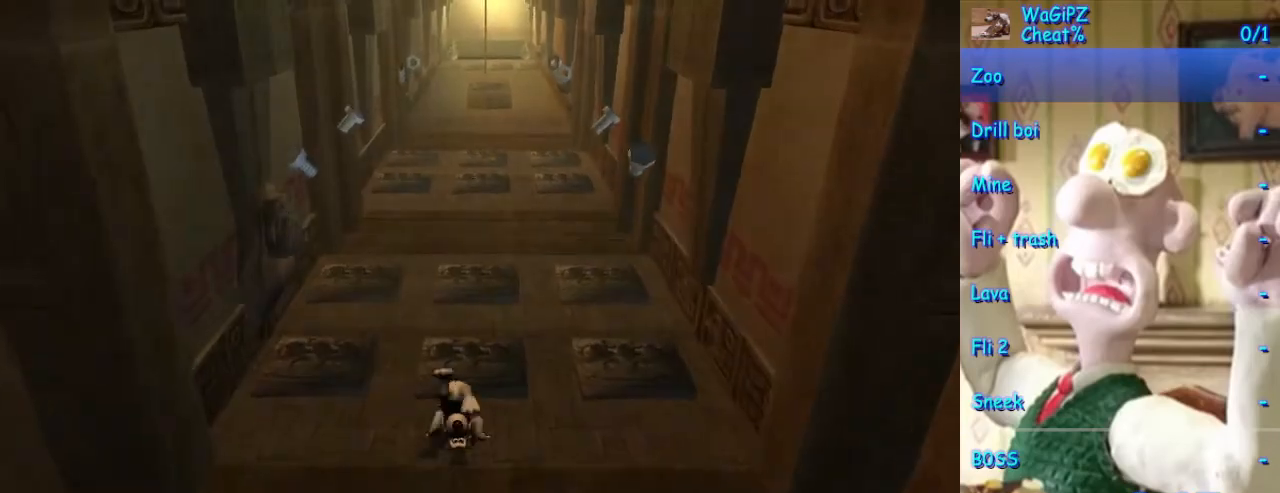
{"dt_ms": 500, "buttons": ["R1"], "left_stick": "up", "right_stick": "center", "events": [[367, "R1", "down"]]}
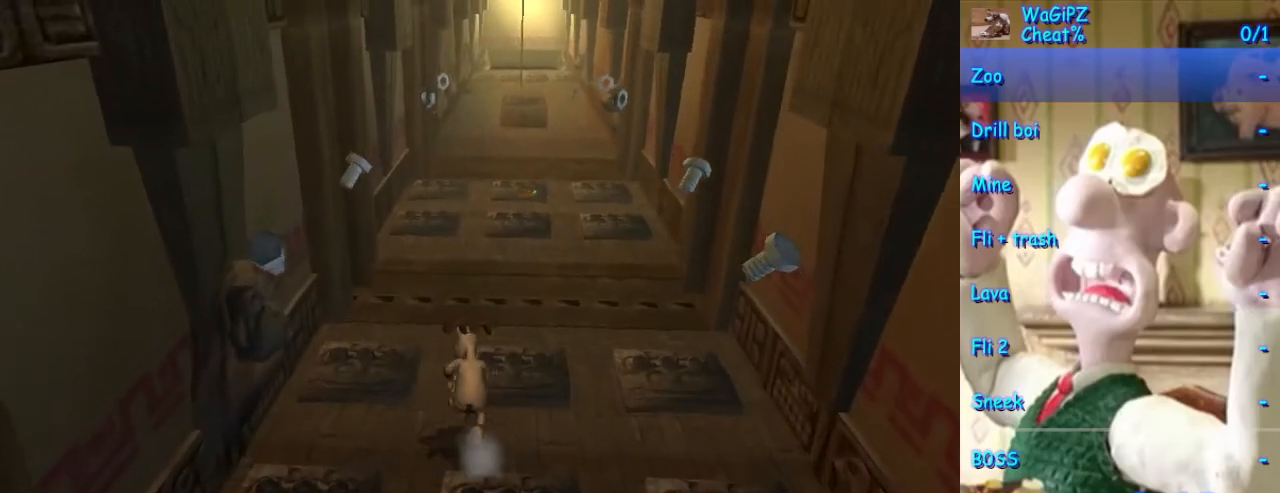
{"dt_ms": 500, "buttons": [], "left_stick": "up", "right_stick": "center", "events": [[33, "R1", "up"]]}
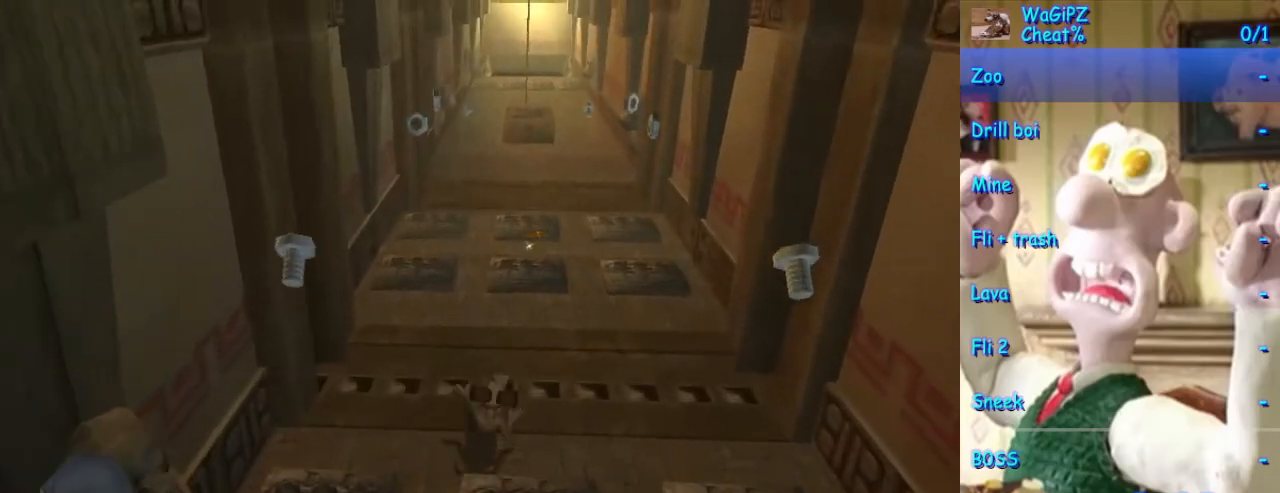
{"dt_ms": 500, "buttons": [], "left_stick": "up", "right_stick": "center", "events": [[283, "R1", "down"], [417, "R1", "up"]]}
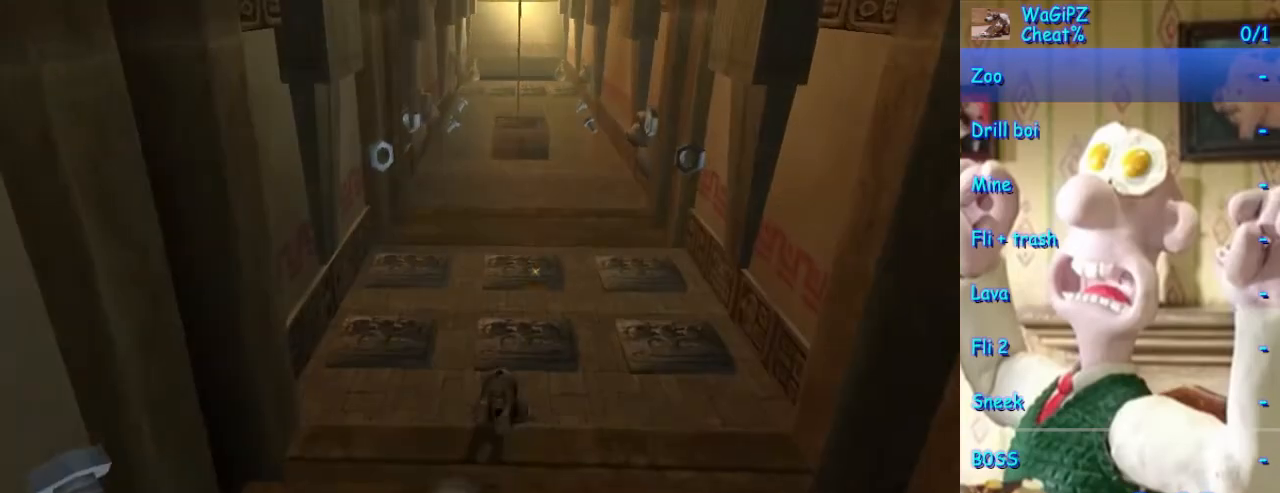
{"dt_ms": 500, "buttons": [], "left_stick": "up", "right_stick": "left", "events": [[350, "right_stick", "left"]]}
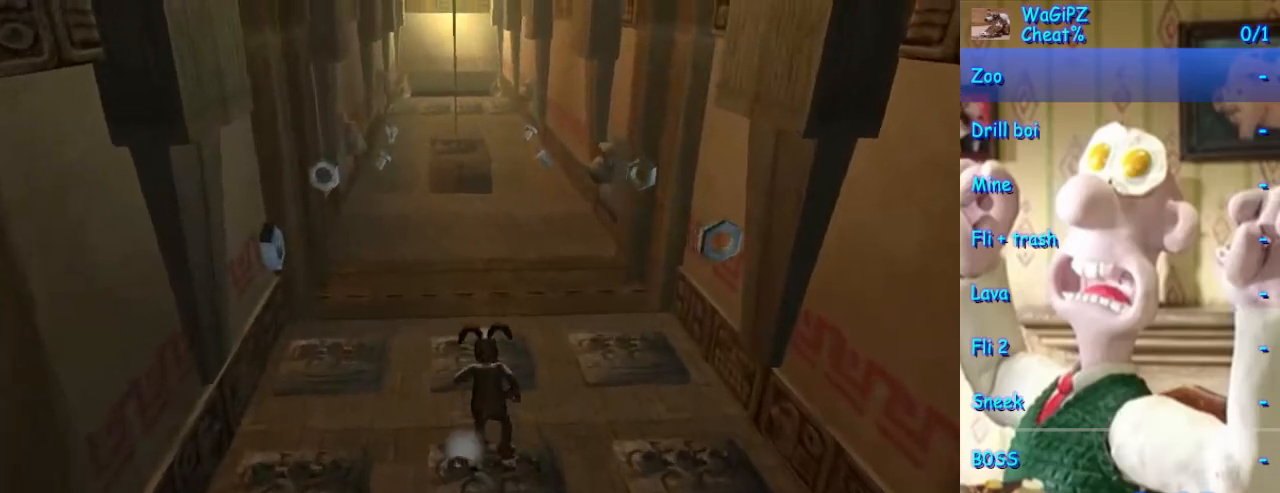
{"dt_ms": 500, "buttons": [], "left_stick": "down-right", "right_stick": "left", "events": [[83, "left_stick", "up-right"], [183, "left_stick", "right"], [283, "left_stick", "down-right"]]}
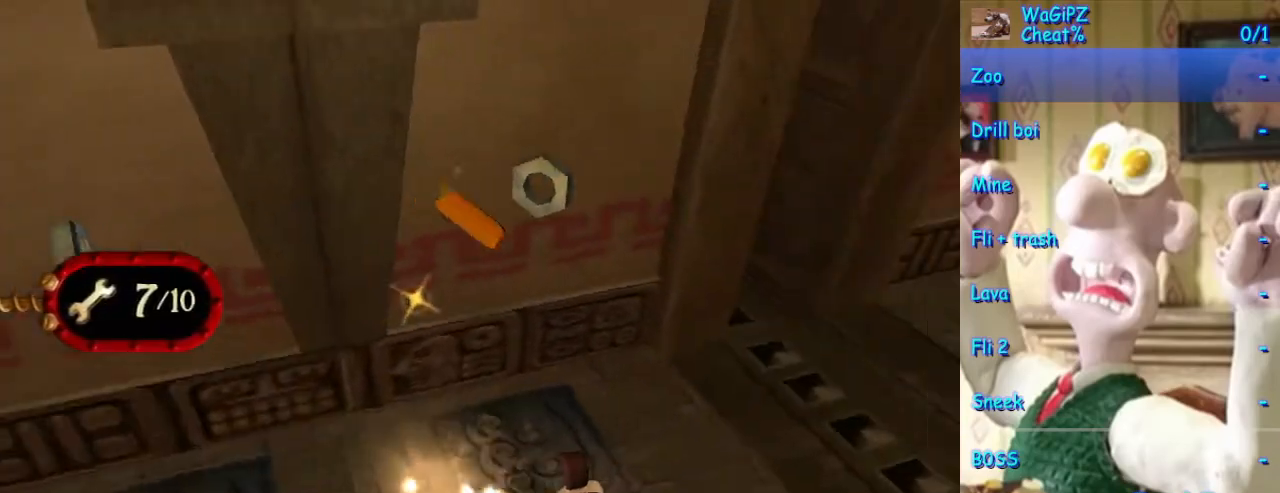
{"dt_ms": 500, "buttons": [], "left_stick": "up", "right_stick": "center", "events": [[50, "left_stick", "up-right"], [67, "right_stick", "center"], [83, "R1", "down"], [200, "R1", "up"], [317, "left_stick", "up"]]}
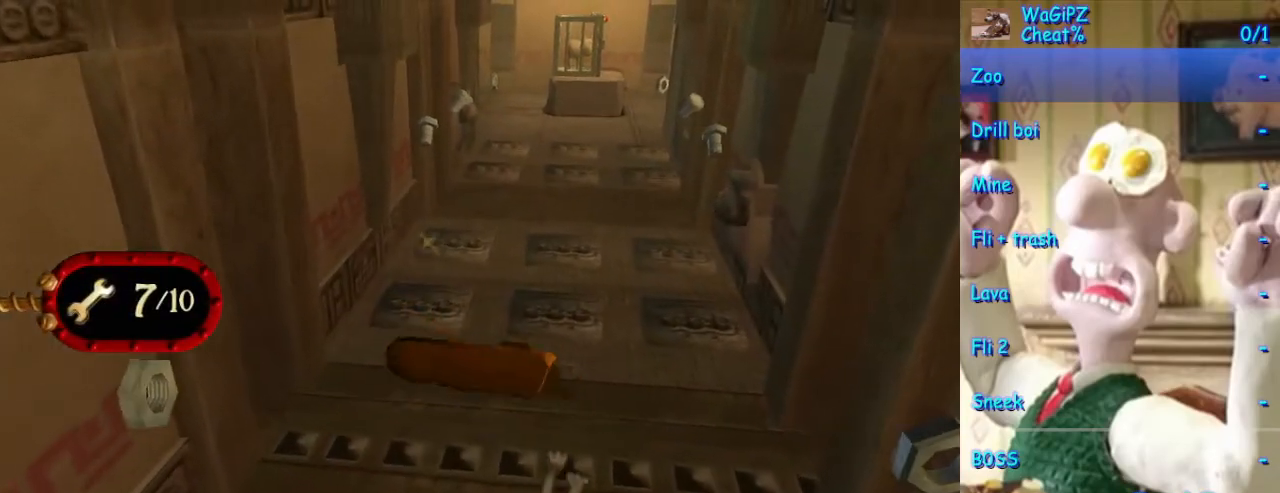
{"dt_ms": 500, "buttons": [], "left_stick": "up", "right_stick": "center", "events": [[333, "R1", "down"], [483, "R1", "up"]]}
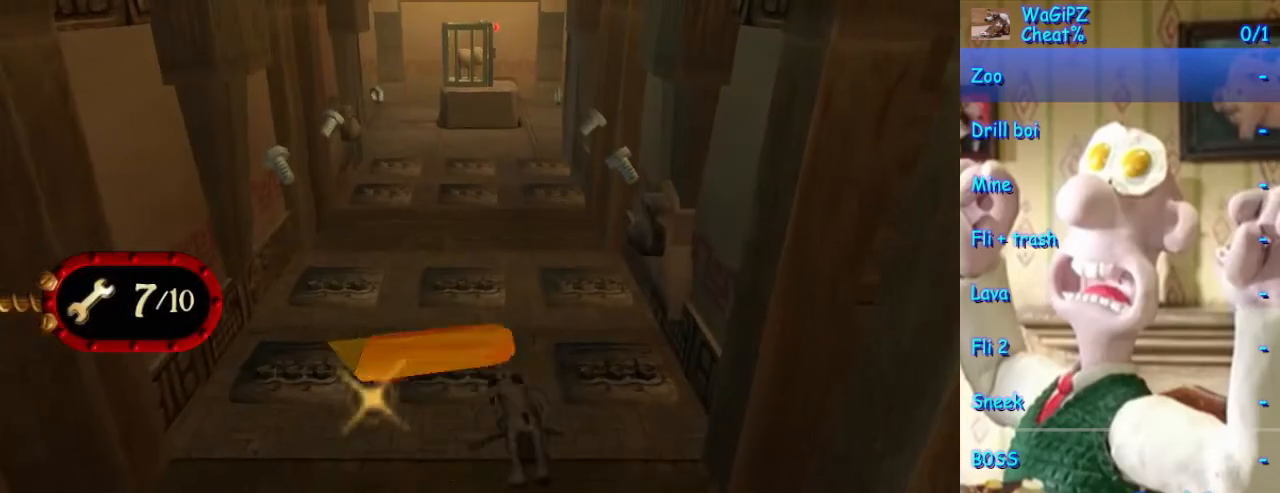
{"dt_ms": 500, "buttons": [], "left_stick": "up", "right_stick": "center", "events": []}
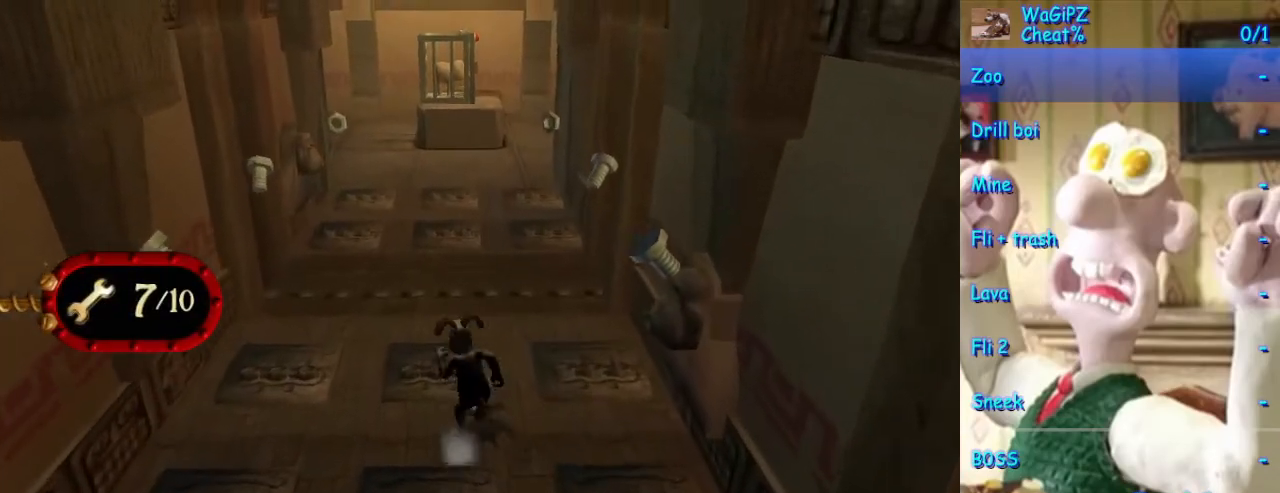
{"dt_ms": 500, "buttons": ["R1"], "left_stick": "up", "right_stick": "center", "events": [[100, "SELECT", "down"], [233, "SELECT", "up"], [483, "R1", "down"]]}
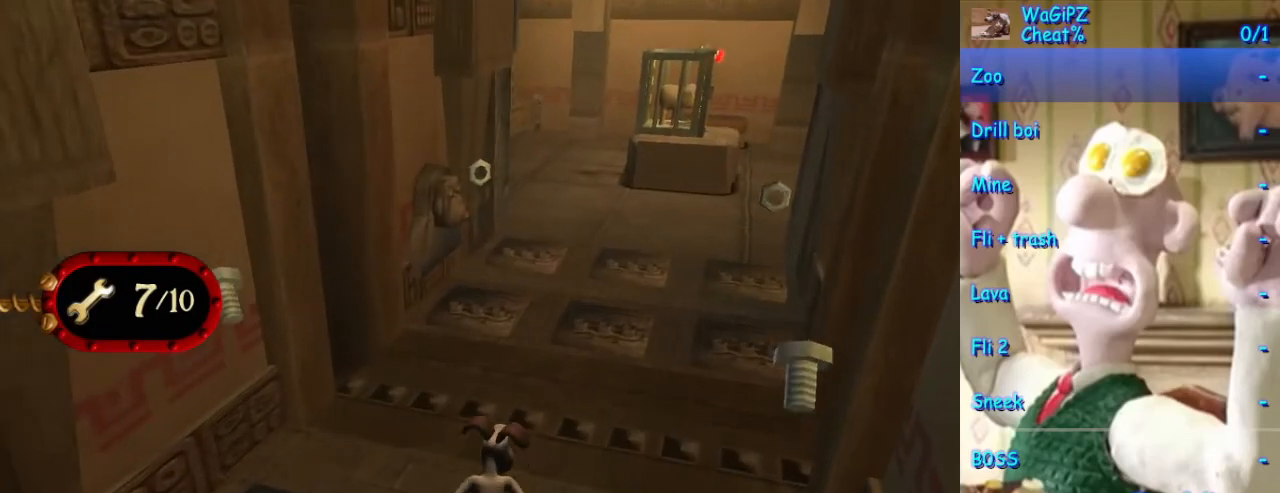
{"dt_ms": 500, "buttons": [], "left_stick": "up", "right_stick": "center", "events": [[117, "R1", "up"]]}
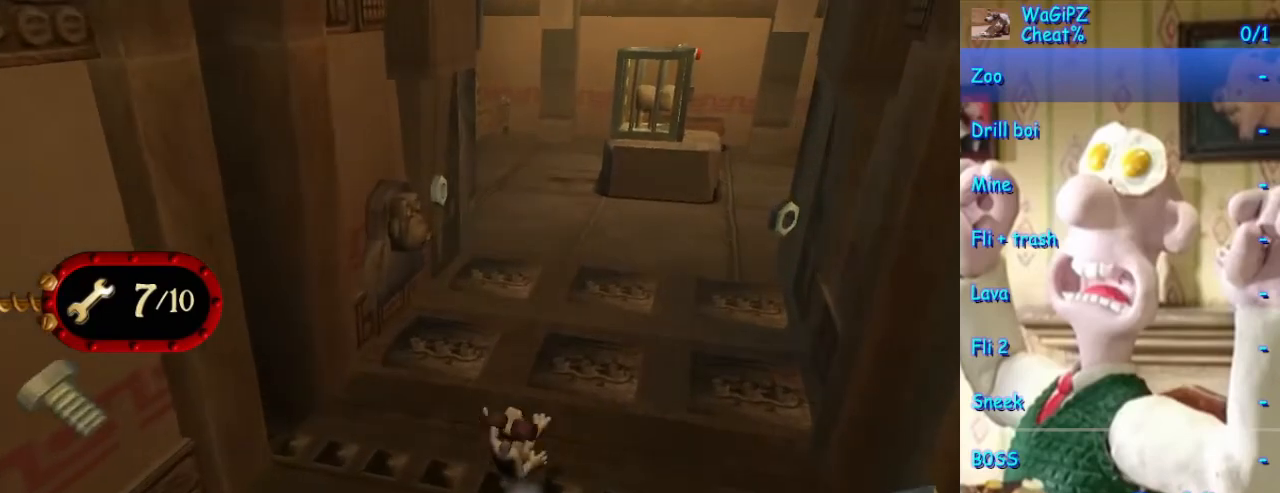
{"dt_ms": 500, "buttons": [], "left_stick": "up", "right_stick": "center", "events": [[217, "R1", "down"], [350, "R1", "up"]]}
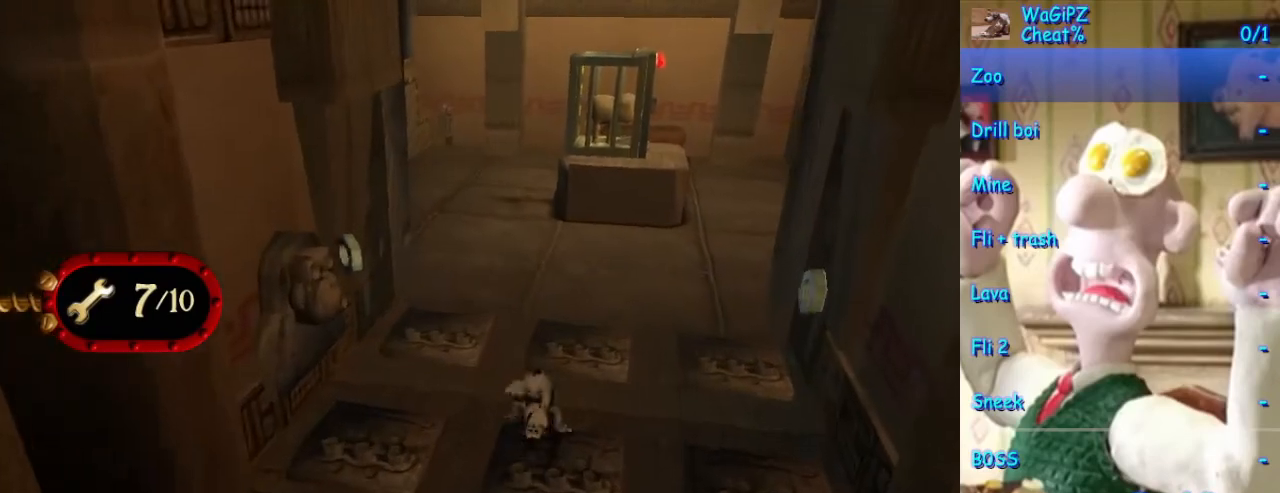
{"dt_ms": 500, "buttons": ["R1"], "left_stick": "up-right", "right_stick": "center", "events": [[183, "left_stick", "up-right"], [467, "R1", "down"]]}
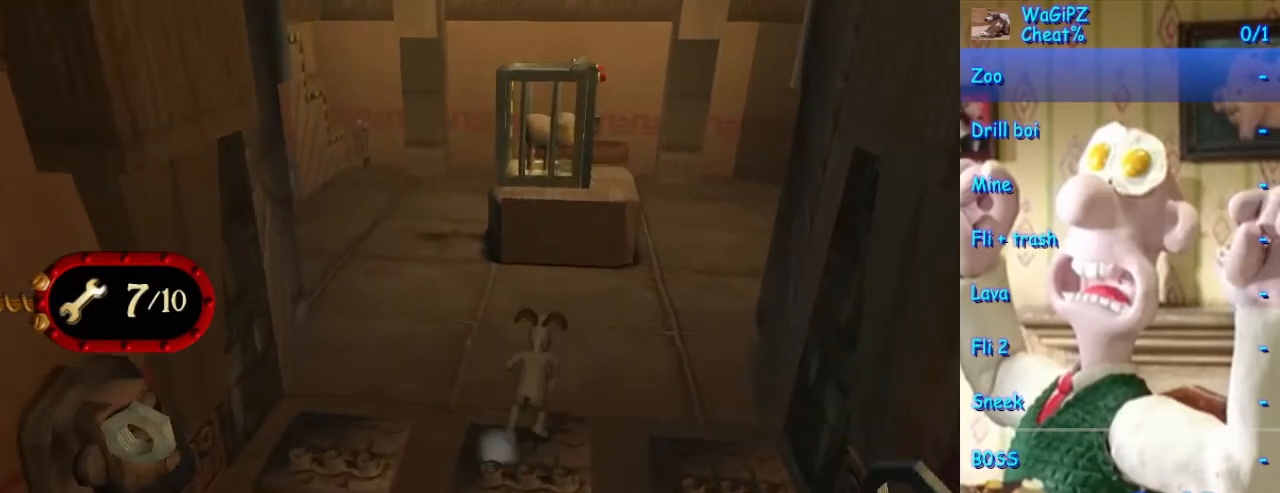
{"dt_ms": 500, "buttons": [], "left_stick": "up-right", "right_stick": "center", "events": [[117, "R1", "up"]]}
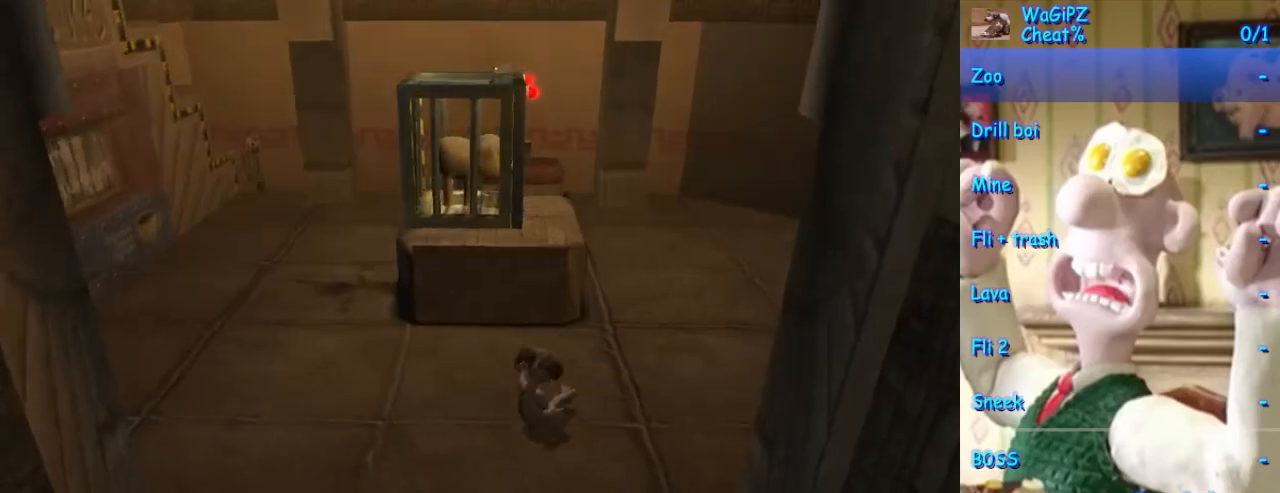
{"dt_ms": 500, "buttons": [], "left_stick": "up", "right_stick": "center", "events": [[483, "left_stick", "up"]]}
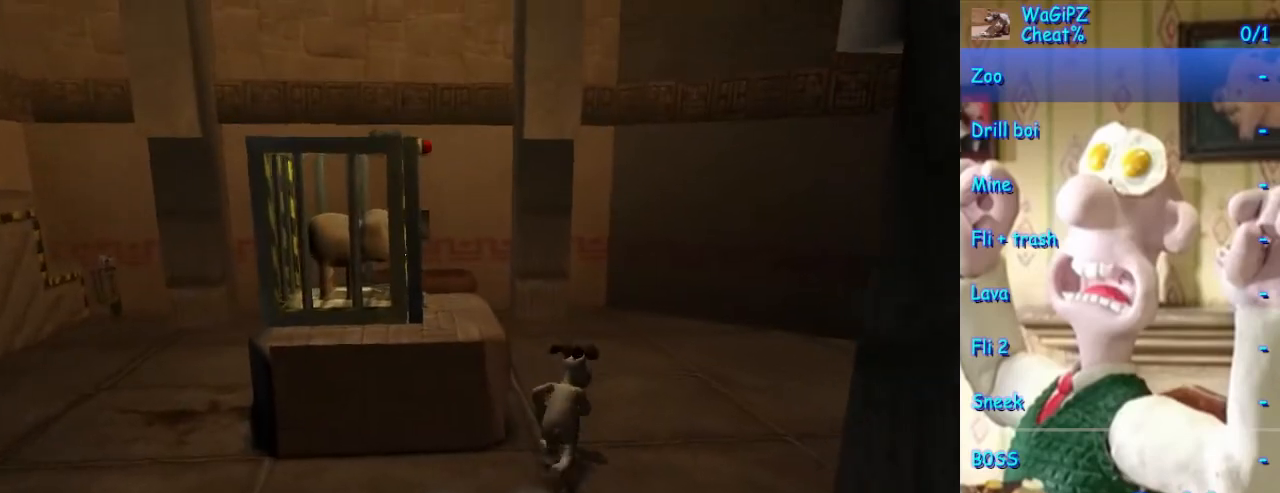
{"dt_ms": 500, "buttons": [], "left_stick": "up-left", "right_stick": "center", "events": [[367, "left_stick", "up-left"]]}
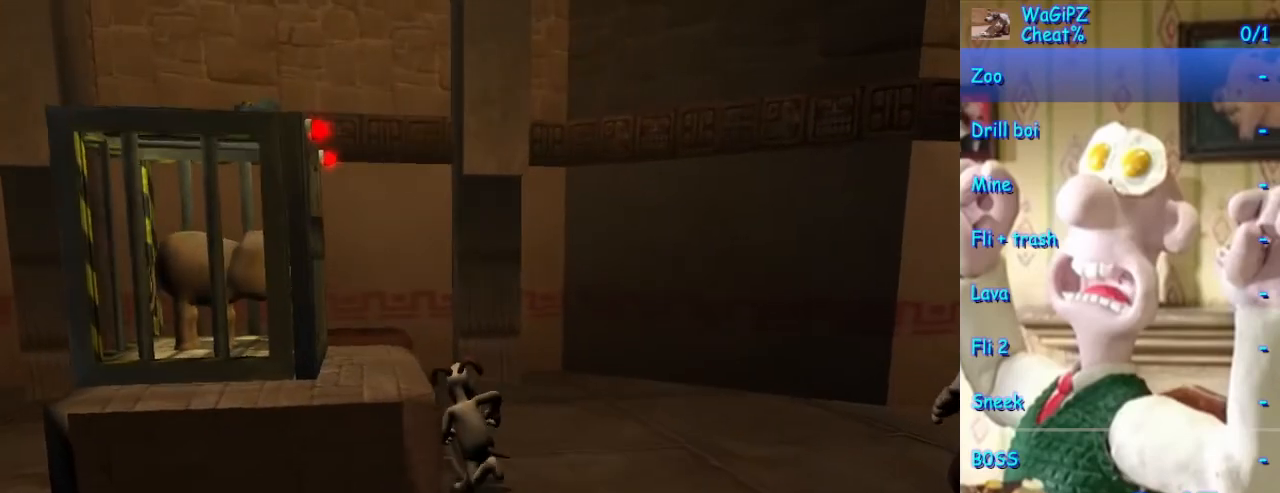
{"dt_ms": 500, "buttons": [], "left_stick": "down-left", "right_stick": "center", "events": [[117, "left_stick", "center"], [133, "A", "down"], [183, "left_stick", "left"], [233, "left_stick", "down-left"], [467, "A", "up"]]}
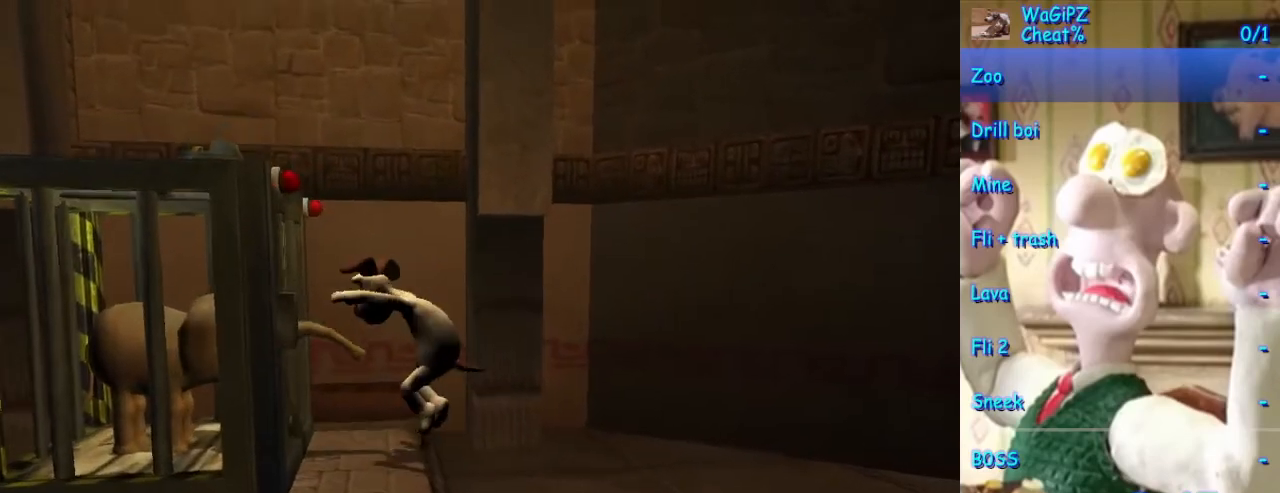
{"dt_ms": 500, "buttons": [], "left_stick": "center", "right_stick": "center", "events": [[183, "left_stick", "center"]]}
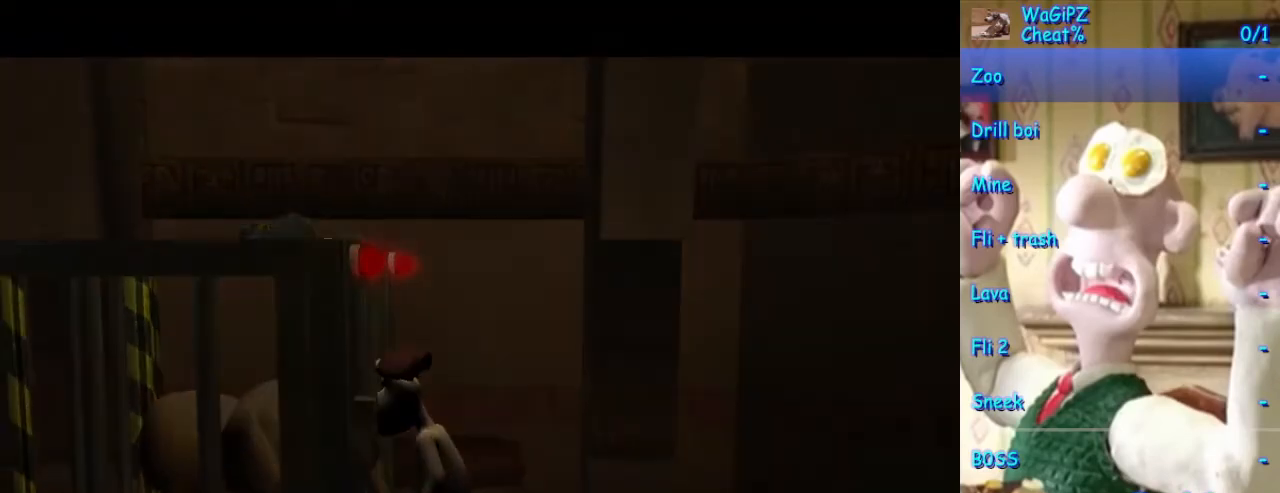
{"dt_ms": 500, "buttons": [], "left_stick": "center", "right_stick": "center", "events": []}
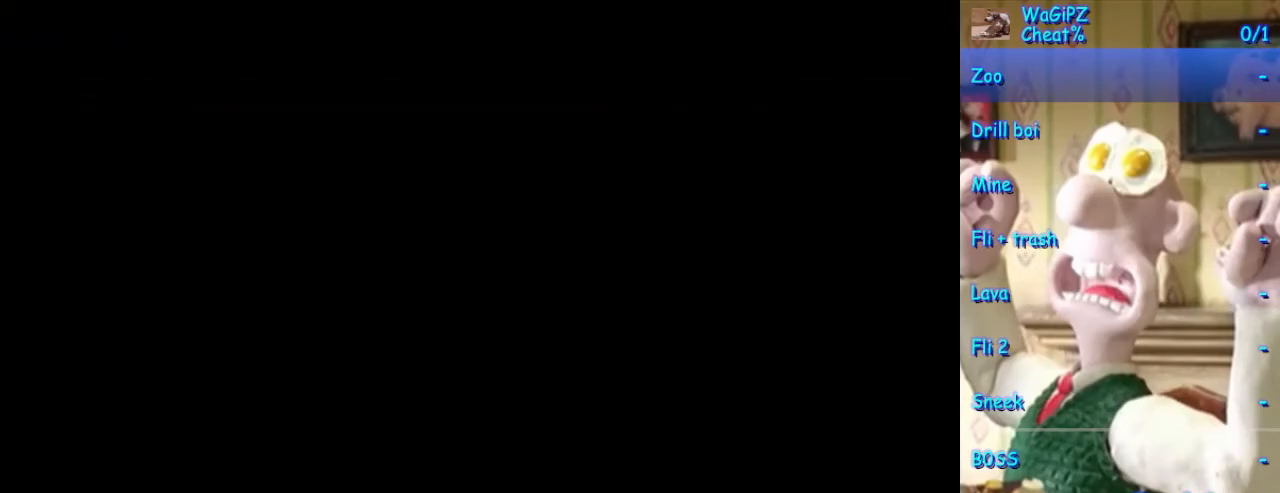
{"dt_ms": 500, "buttons": [], "left_stick": "center", "right_stick": "center", "events": []}
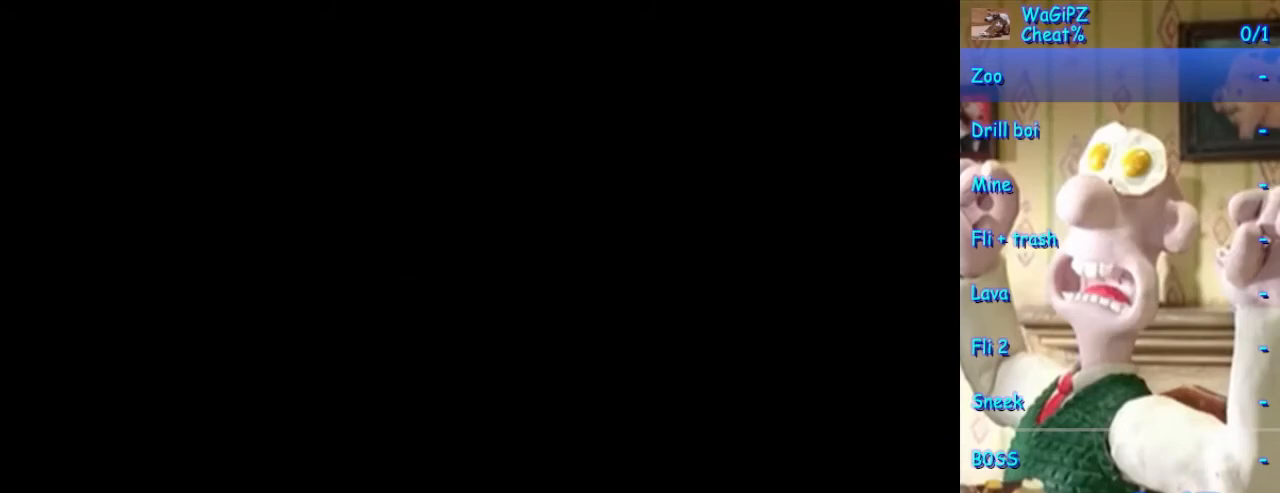
{"dt_ms": 500, "buttons": [], "left_stick": "center", "right_stick": "center", "events": []}
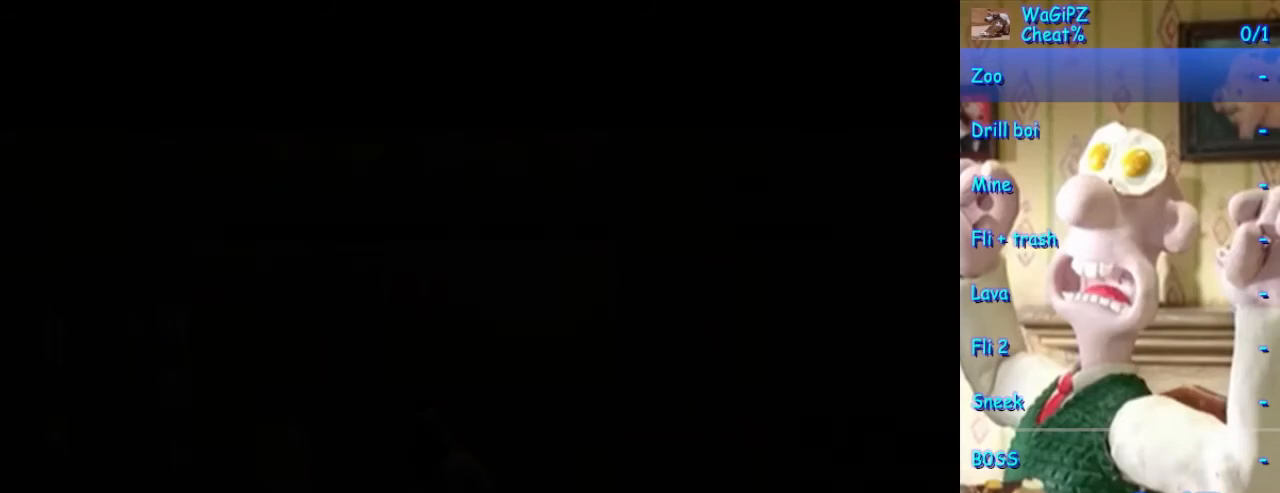
{"dt_ms": 500, "buttons": [], "left_stick": "center", "right_stick": "center", "events": []}